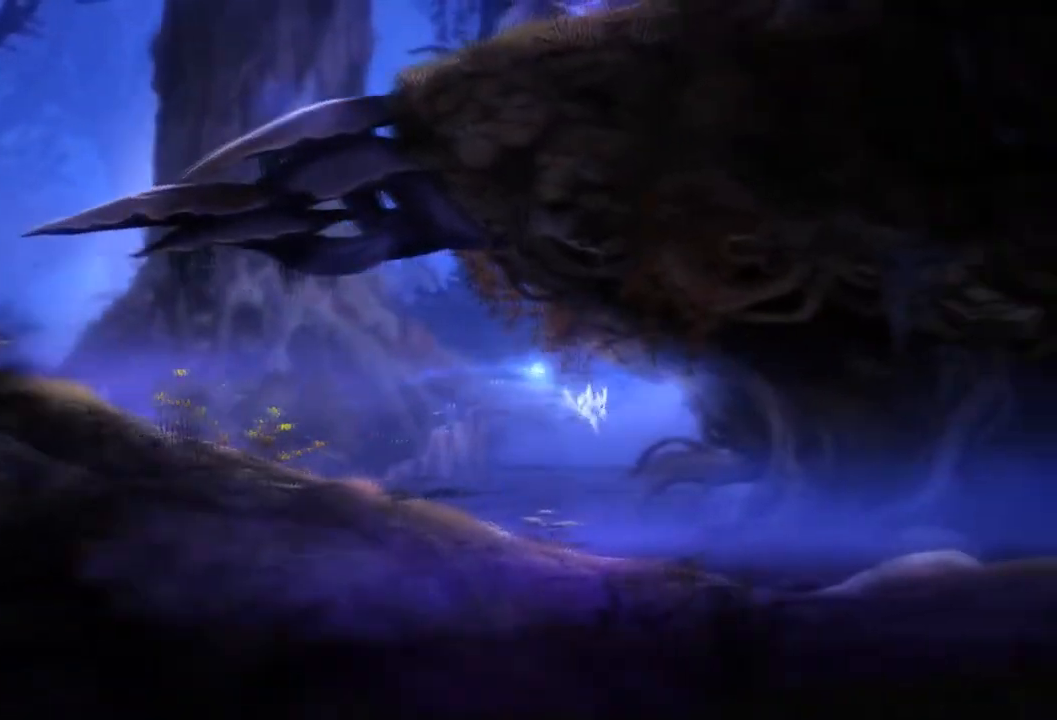
Gameplay with a controller (Xbox layout); each line is a JSON object with the inputs held at the frame after it. "events" lists button and stick changes between this image and that frame as [ms after this image, input, new state], when the widget could be followed in between. Not read: A L3 R3 X.
{"buttons": [], "left_stick": "right", "right_stick": "center", "events": []}
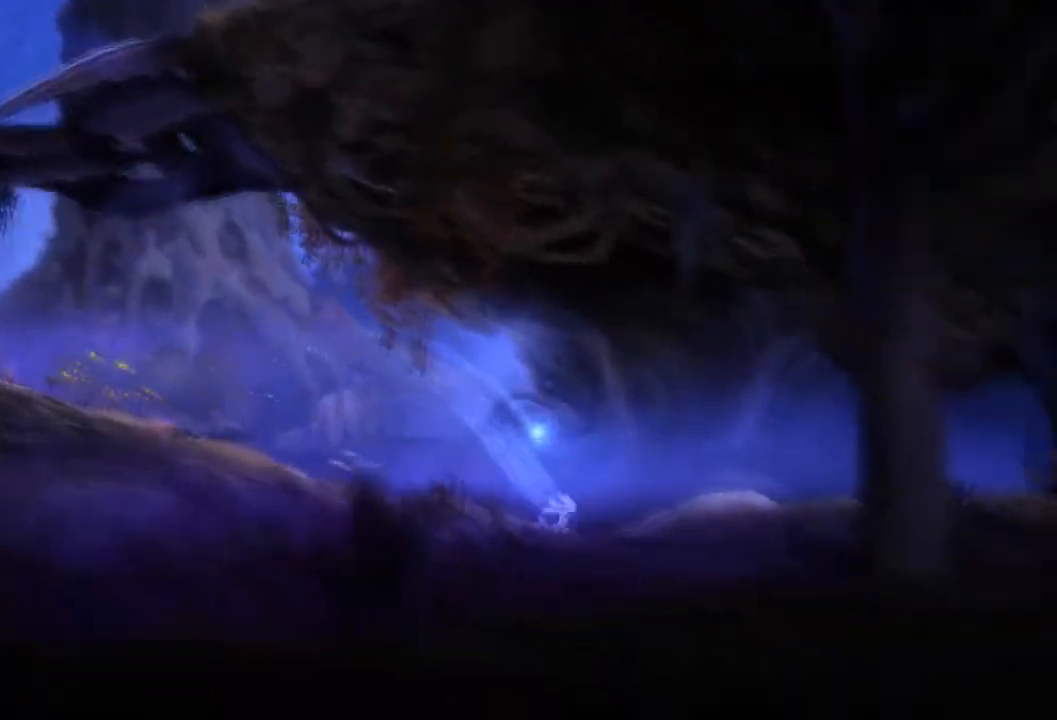
{"buttons": [], "left_stick": "right", "right_stick": "center", "events": []}
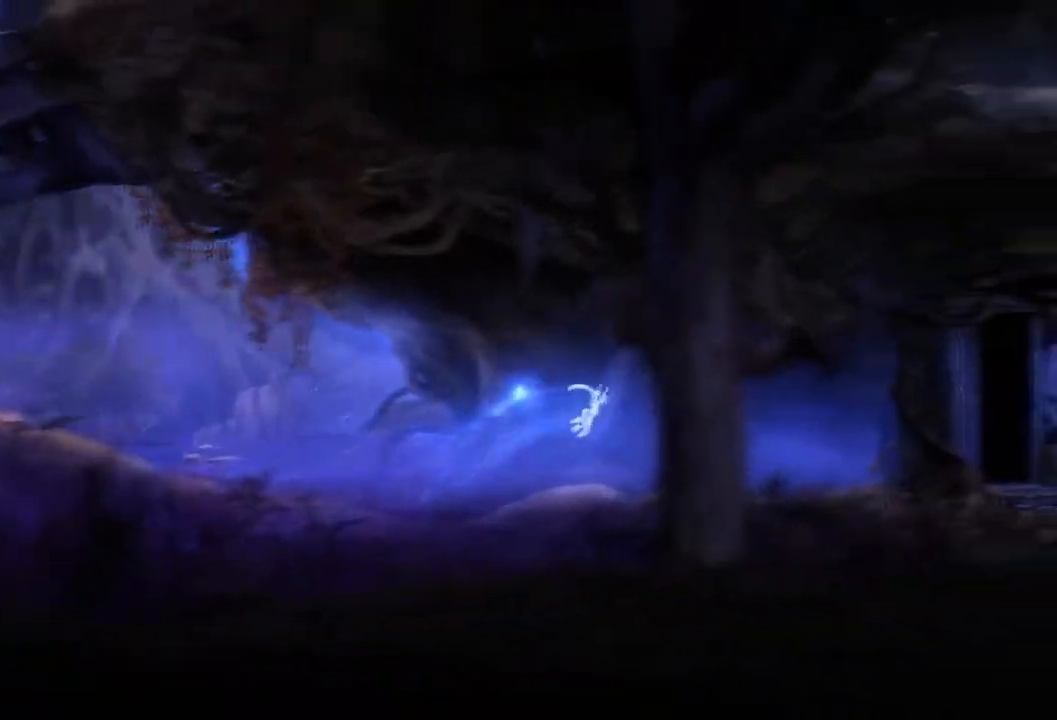
{"buttons": [], "left_stick": "right", "right_stick": "center", "events": []}
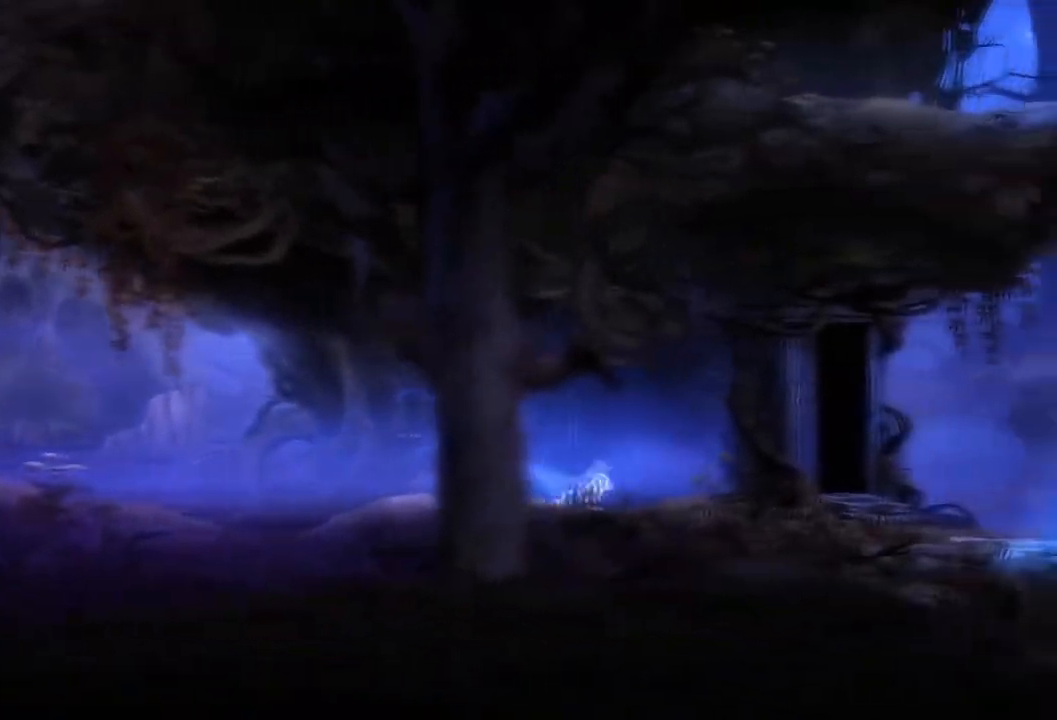
{"buttons": [], "left_stick": "right", "right_stick": "center", "events": []}
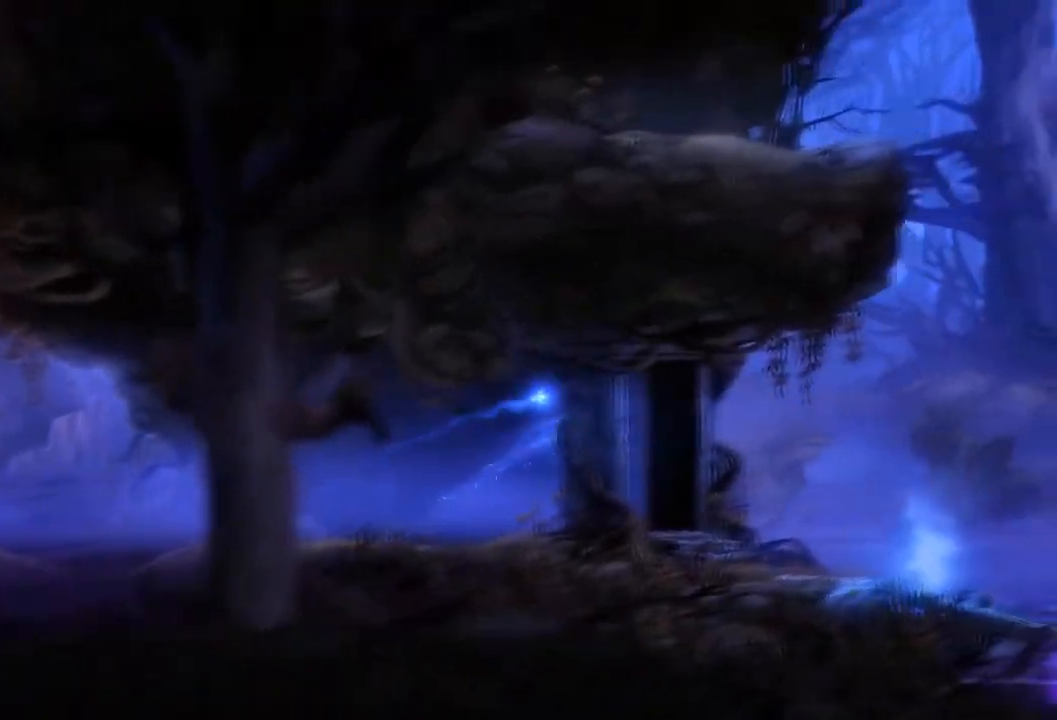
{"buttons": [], "left_stick": "right", "right_stick": "center", "events": []}
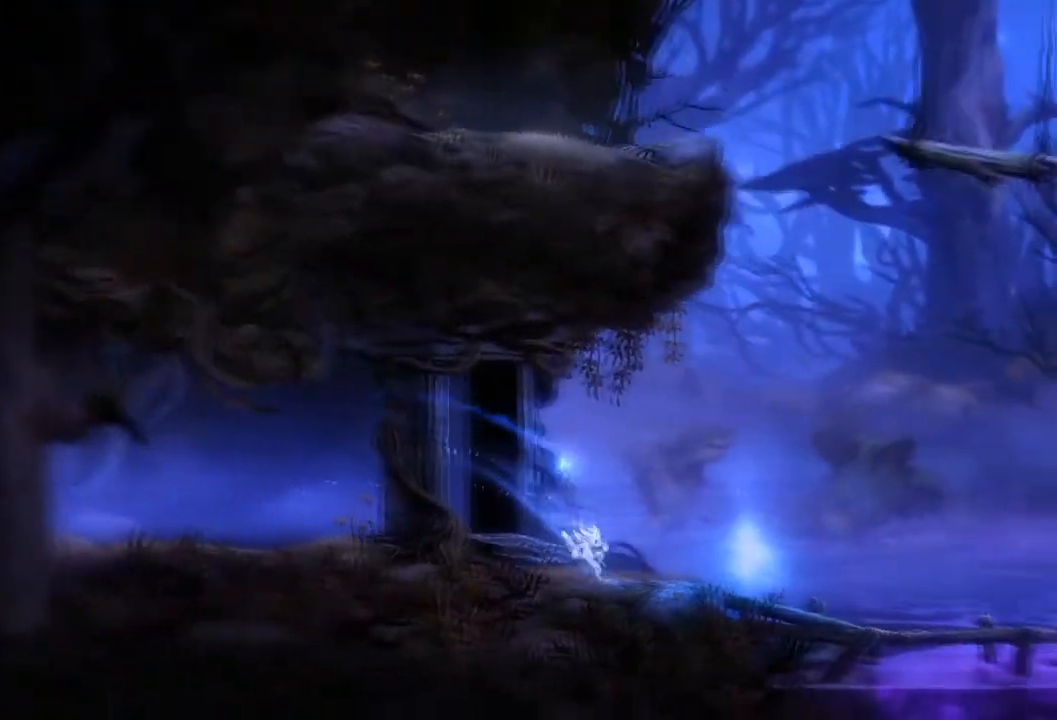
{"buttons": [], "left_stick": "right", "right_stick": "center", "events": []}
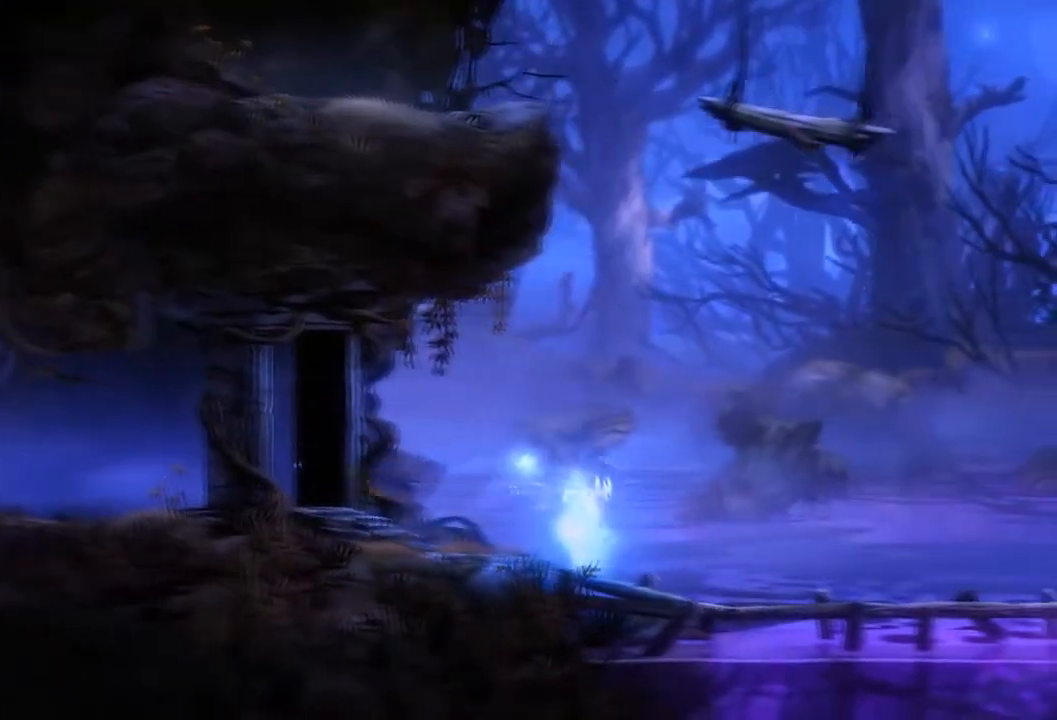
{"buttons": [], "left_stick": "right", "right_stick": "center", "events": []}
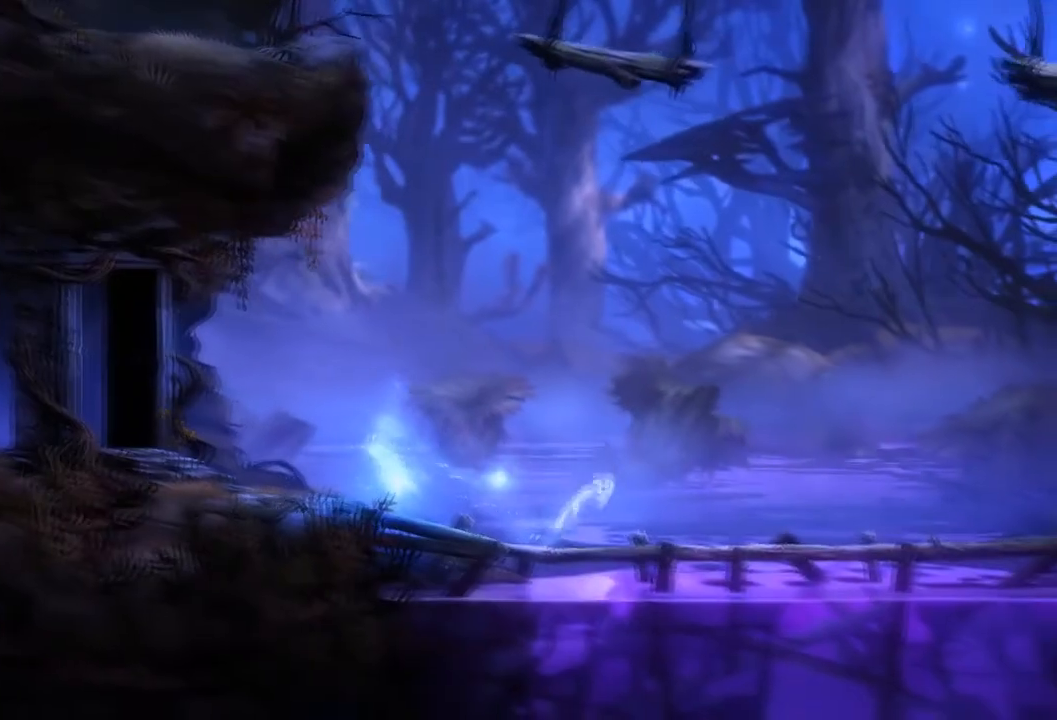
{"buttons": [], "left_stick": "right", "right_stick": "center", "events": []}
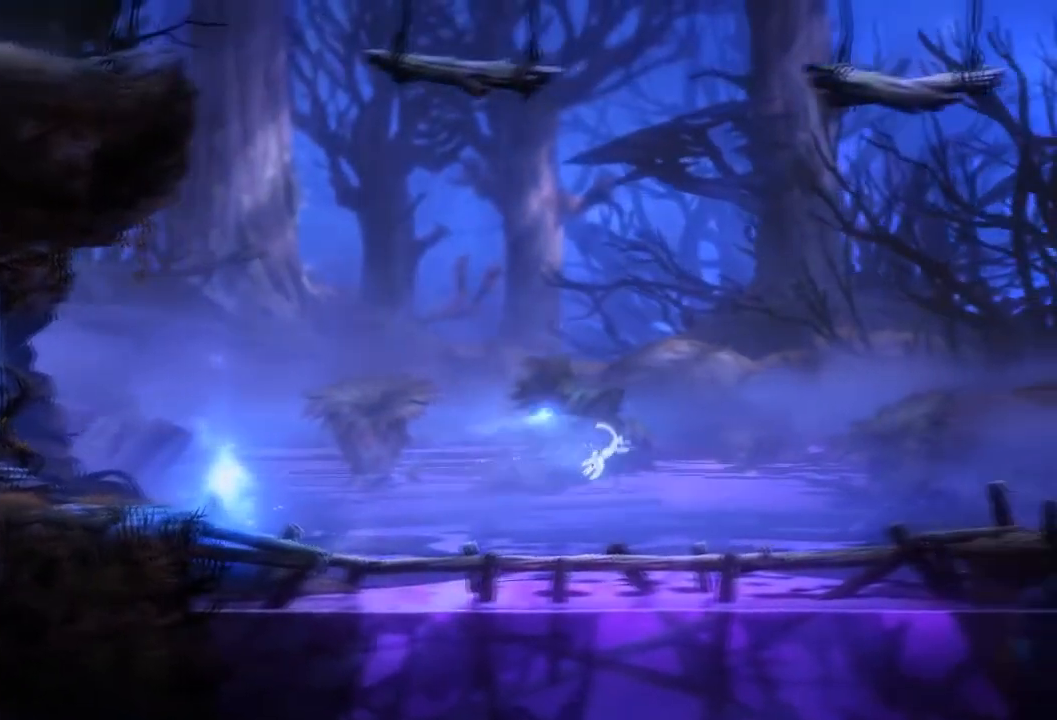
{"buttons": [], "left_stick": "right", "right_stick": "center", "events": []}
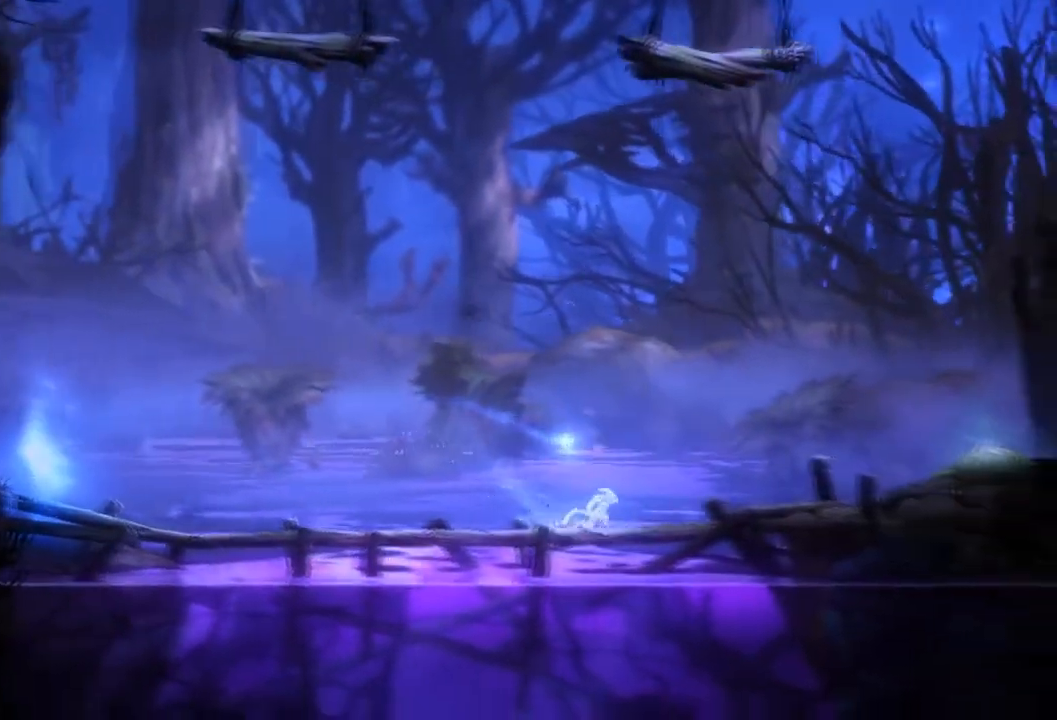
{"buttons": [], "left_stick": "right", "right_stick": "center", "events": []}